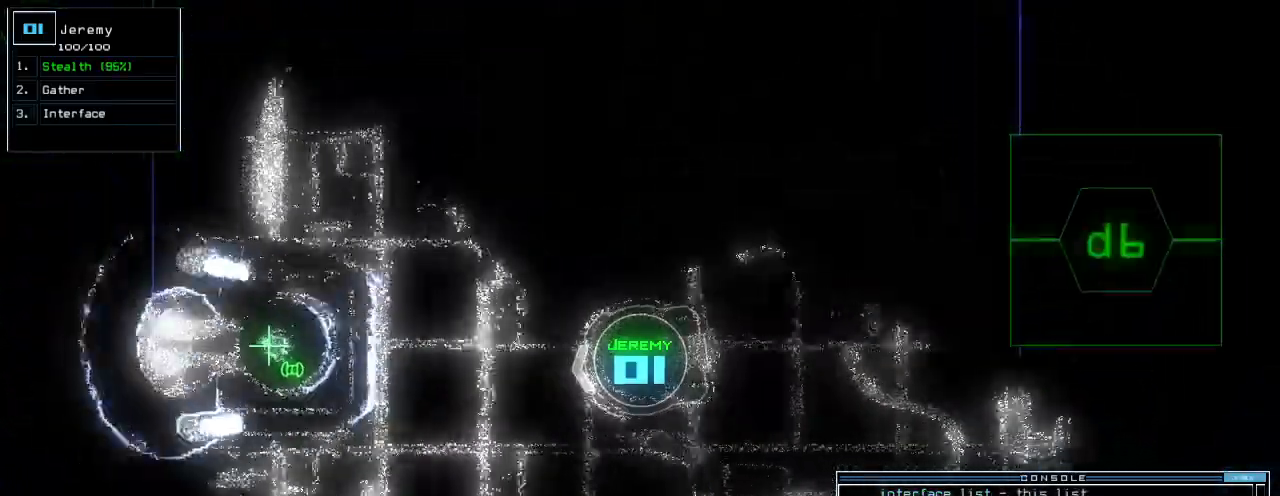
Gameplay with keyboard; each line is a JSON object with the keys held at the frame after it. "events" lists presses ("down") and releases ("up") of ".", "0", "1", "2", "3", "4", "5", "6", "7", "8", "9", "a", "b", "backspace", "c", "caps_lock", "comma", "ctrl_l", "ctrl_r", "d", "down", "e", "equals", "escape", "f", "g", "h", "i", "j", "k", "l", "left", "m", "minus", "n", "o", "p", "q", "quote", "r", "return", "right", "s", "semicolon", "shift_l", "shift_r", "space", "t", "tab", "tilde", "u", "up", "v", "w", "x", "y" and "z" between this image and that frame as [ms after this image, input, new state], when the widget could be followed in between. No other keys are recorded. Mouse input is not recorded. Not read: other_keys.
{"keys": ["up"]}
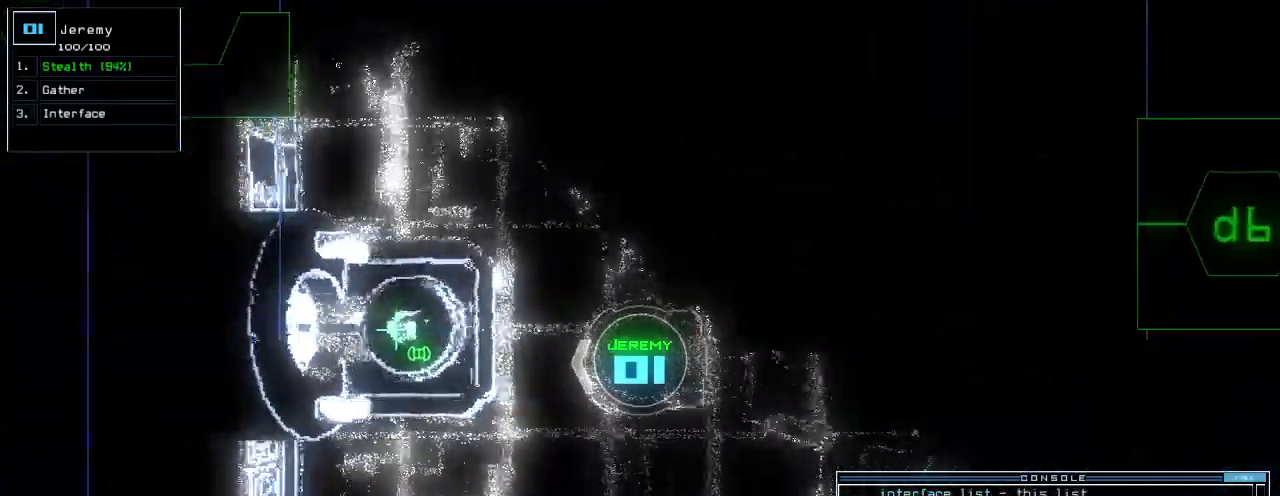
{"keys": ["up"]}
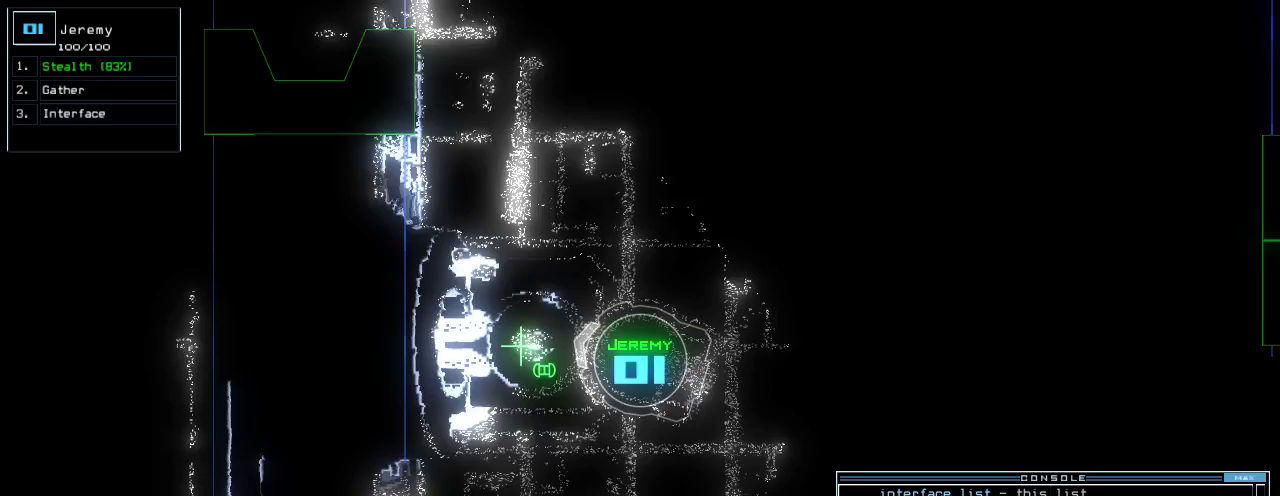
{"keys": [], "events": [[40, "g", "down"], [40, "up", "up"], [100, "return", "down"], [120, "g", "up"], [180, "return", "up"], [240, "space", "down"], [320, "space", "up"]]}
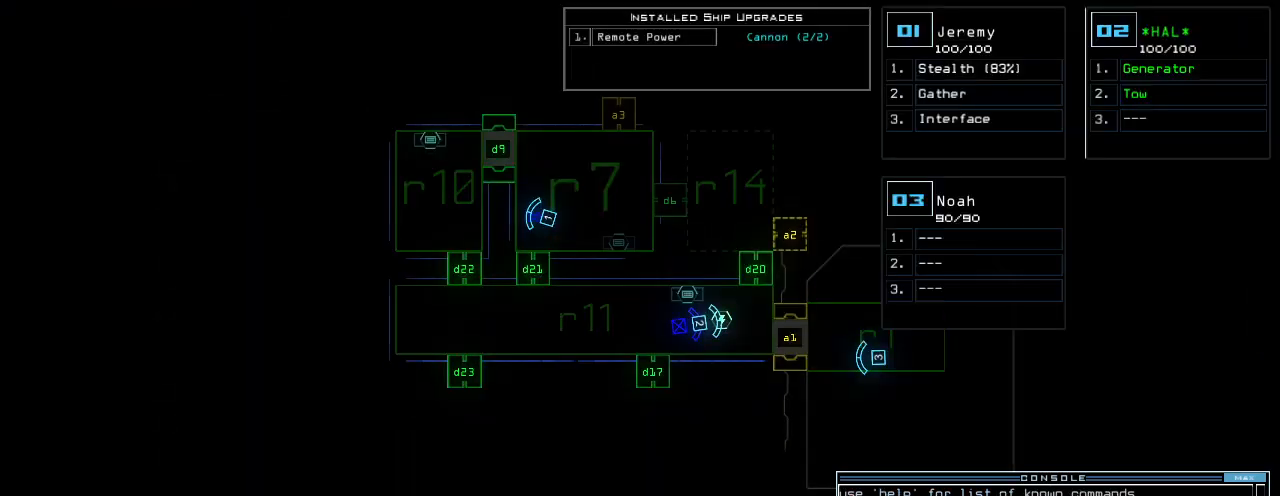
{"keys": ["right"], "events": [[20, "right", "down"], [120, "right", "up"], [380, "right", "down"]]}
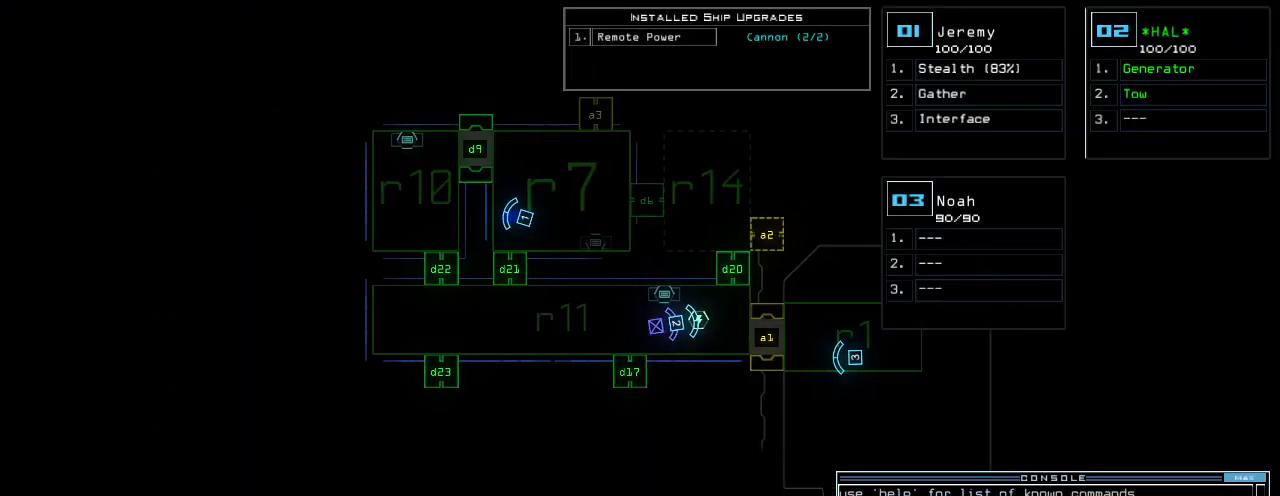
{"keys": ["c"], "events": [[60, "right", "up"], [400, "c", "down"], [440, "c", "up"], [500, "c", "down"]]}
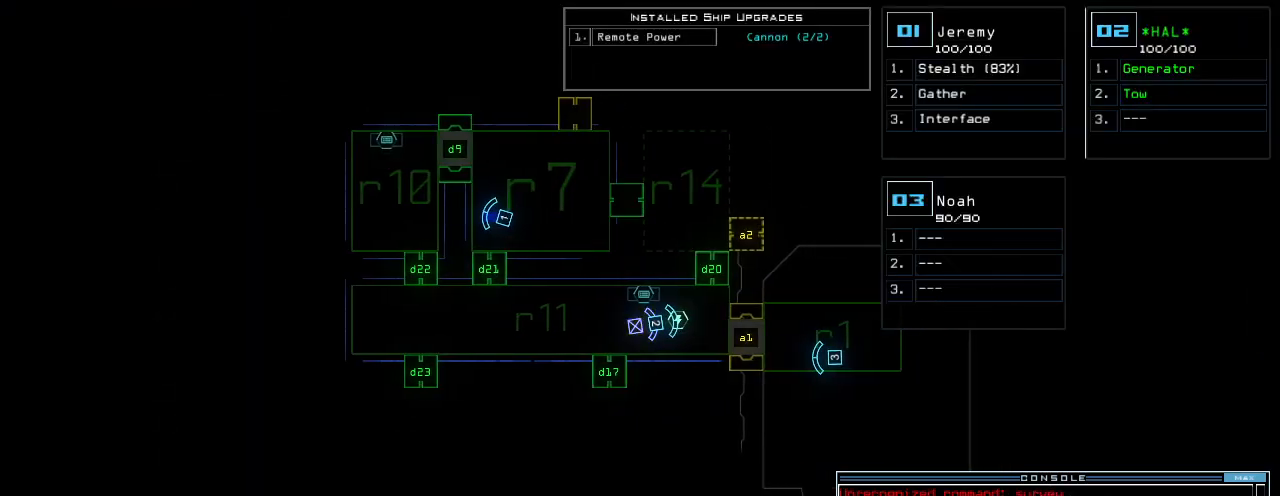
{"keys": [], "events": [[120, "c", "up"], [120, "return", "down"], [180, "return", "up"]]}
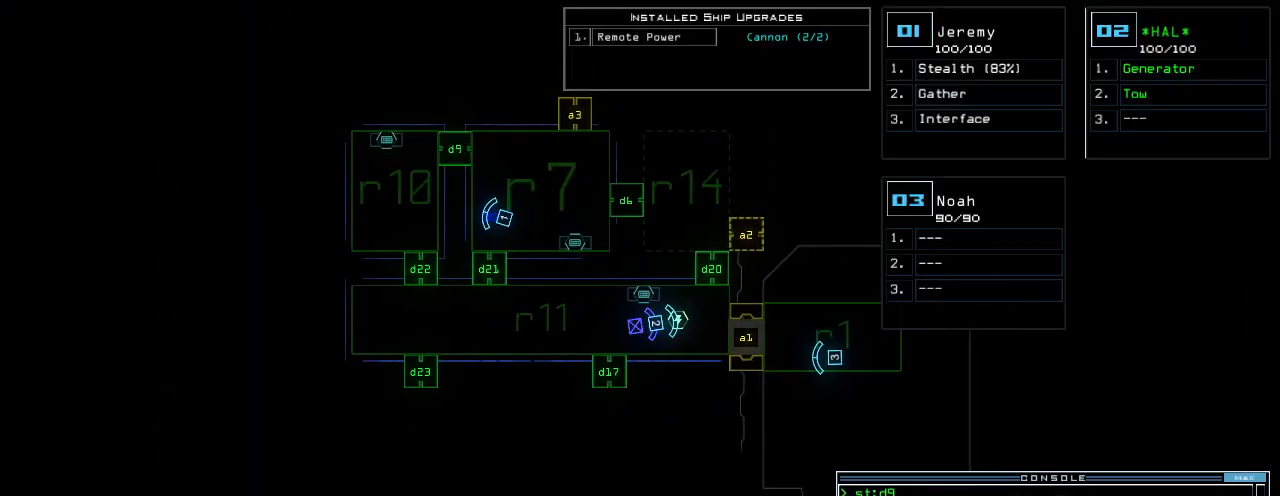
{"keys": [], "events": []}
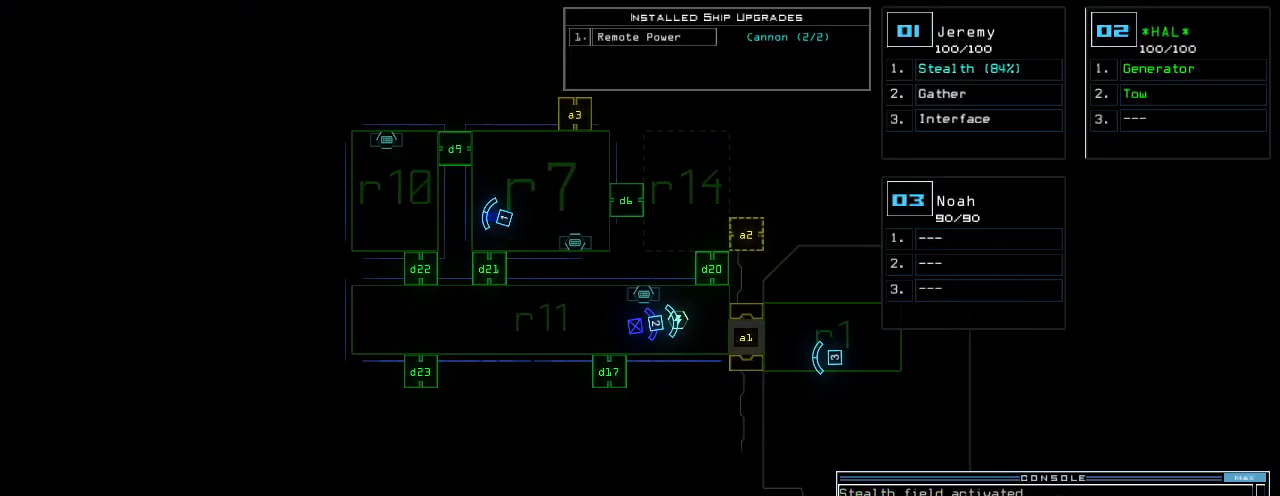
{"keys": [], "events": []}
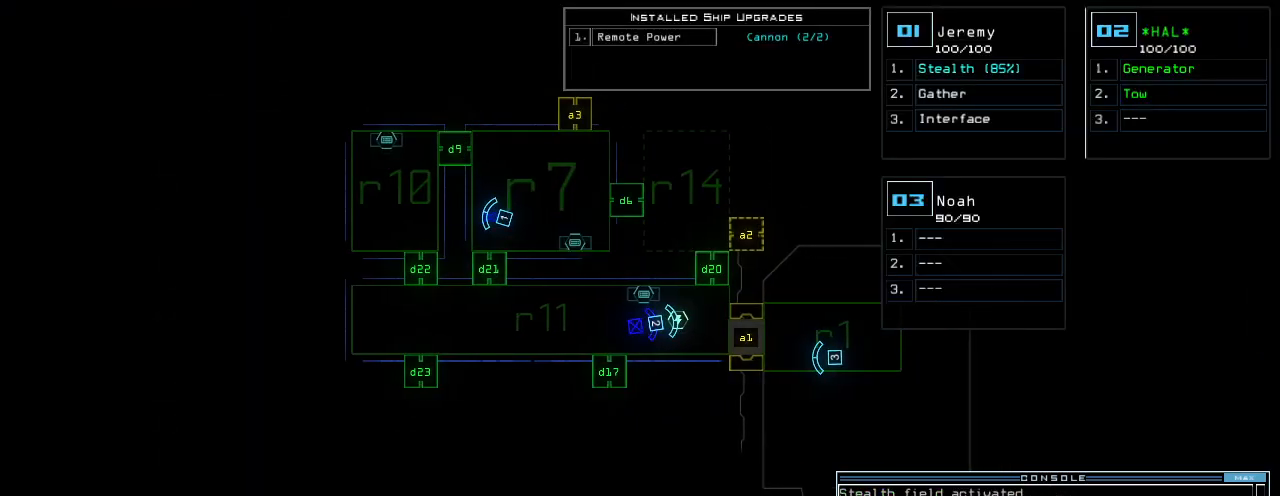
{"keys": [], "events": []}
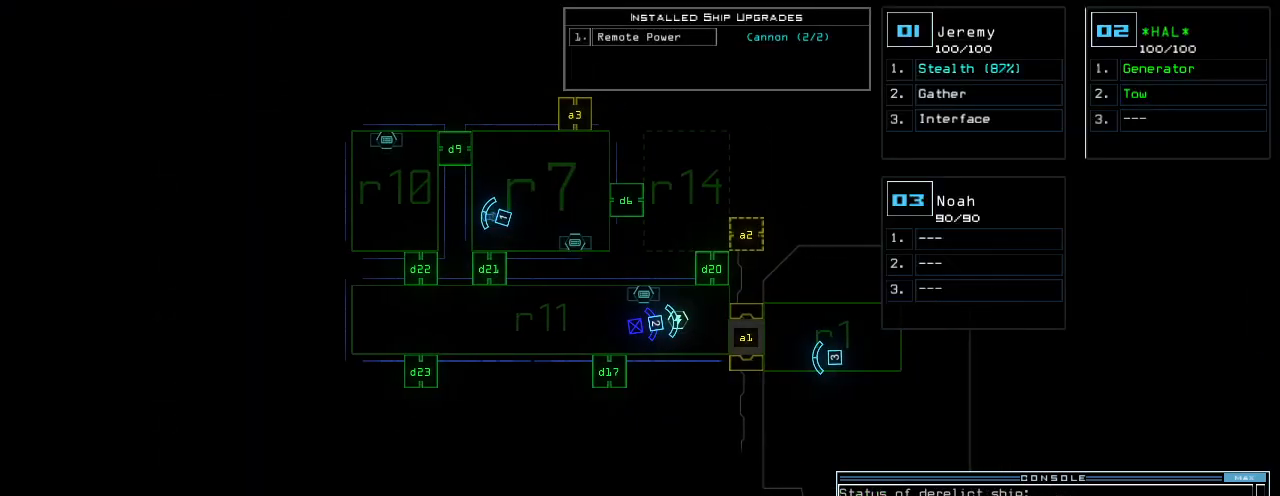
{"keys": ["right"], "events": [[420, "1", "down"], [420, "right", "down"], [500, "1", "up"]]}
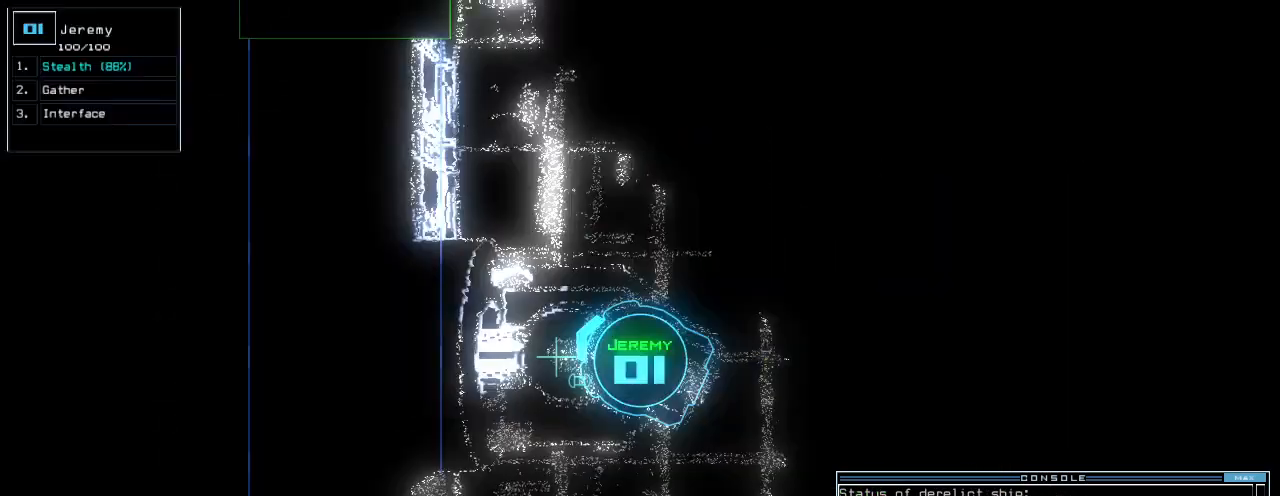
{"keys": ["right", "up"], "events": [[200, "up", "down"]]}
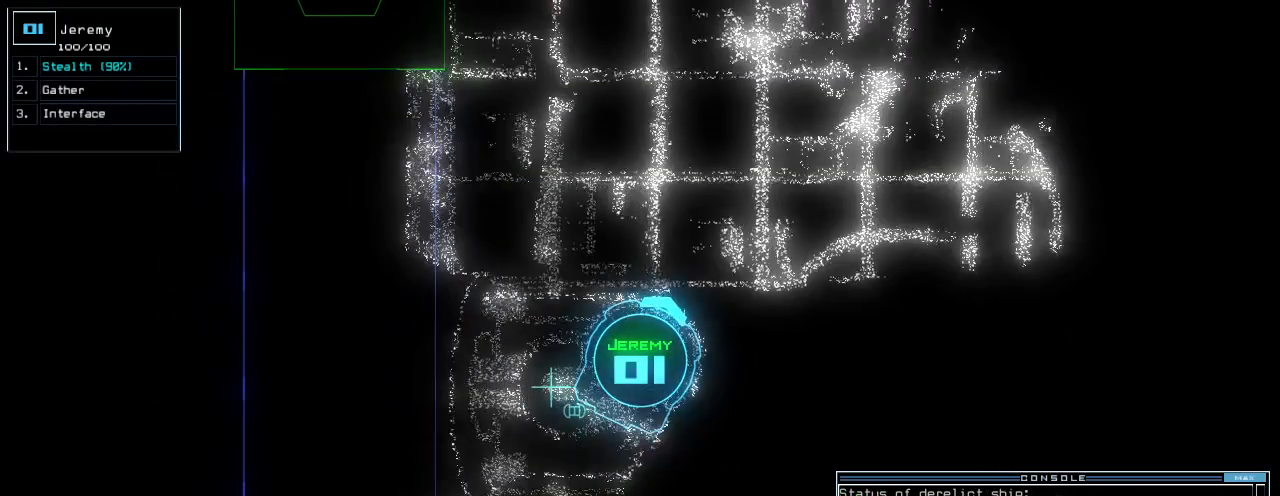
{"keys": ["up"], "events": [[340, "right", "up"]]}
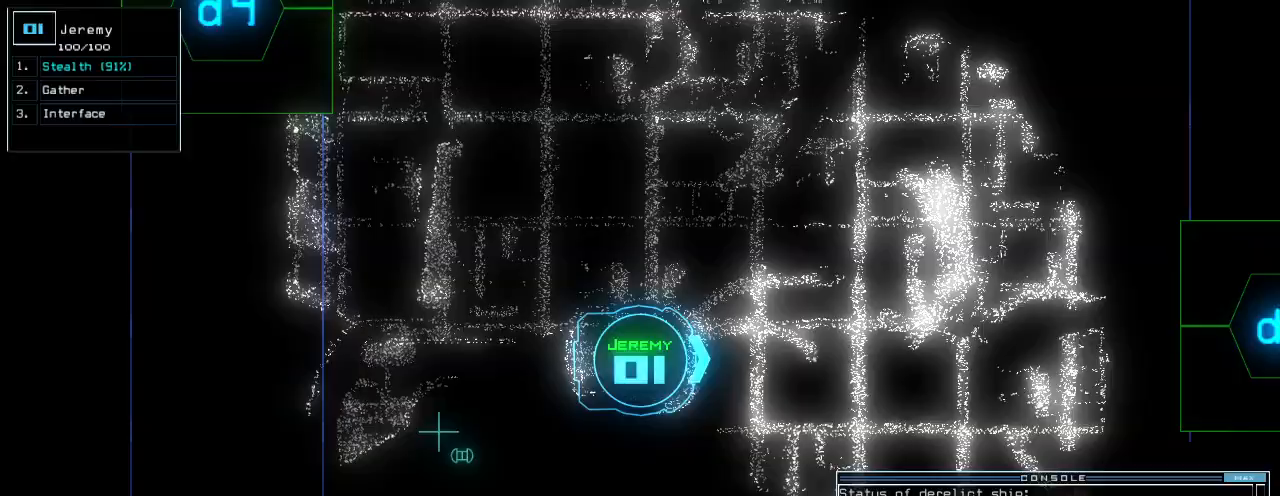
{"keys": ["up"], "events": [[140, "left", "down"], [200, "left", "up"], [400, "right", "down"], [500, "right", "up"]]}
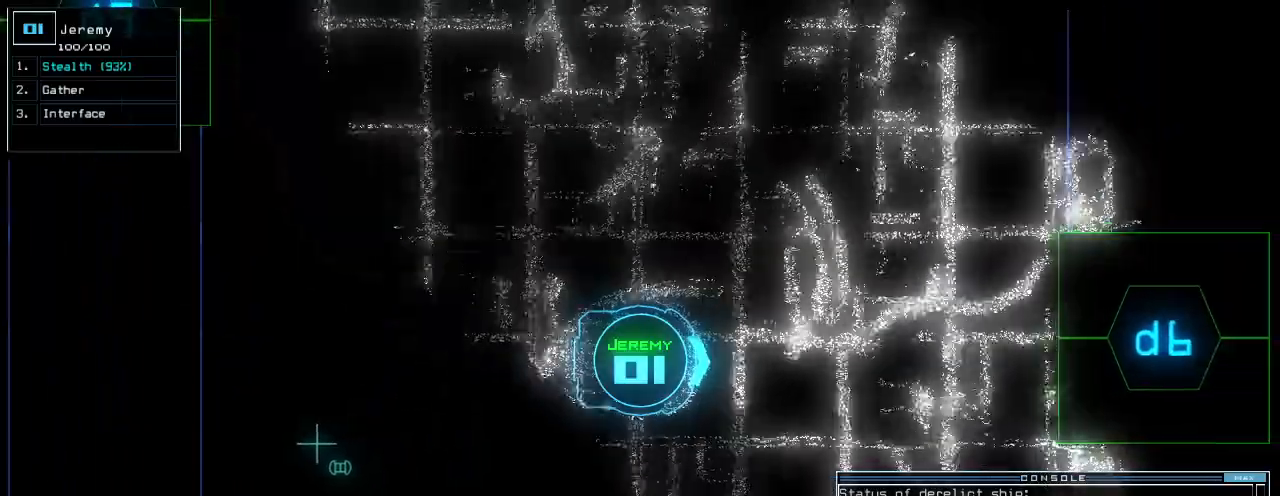
{"keys": ["6", "up"], "events": [[60, "d", "down"], [120, "d", "up"], [220, "left", "down"], [280, "left", "up"], [500, "6", "down"]]}
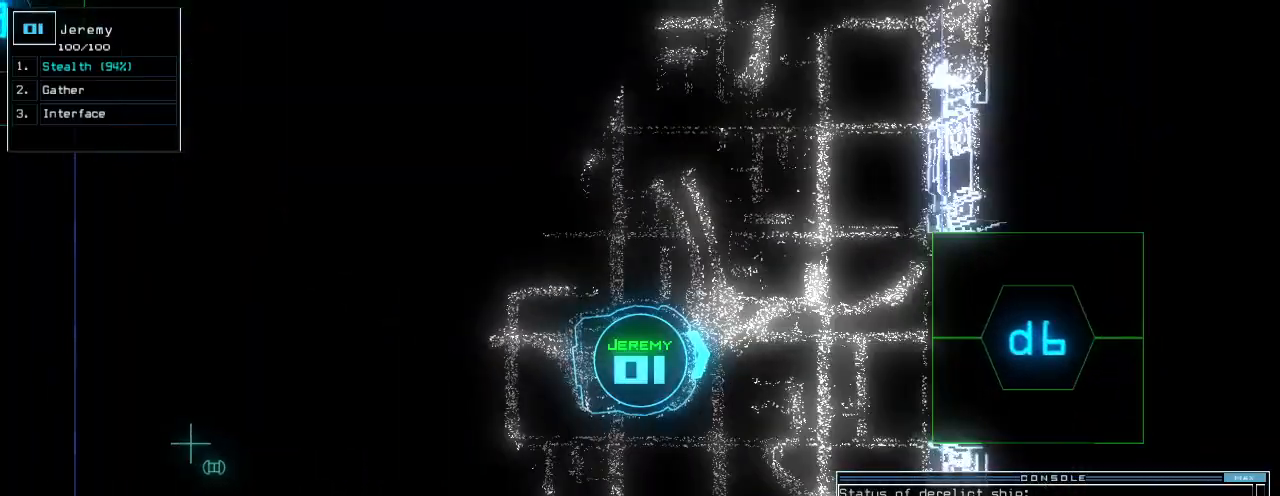
{"keys": ["up"], "events": [[80, "6", "up"], [240, "return", "down"], [320, "return", "up"]]}
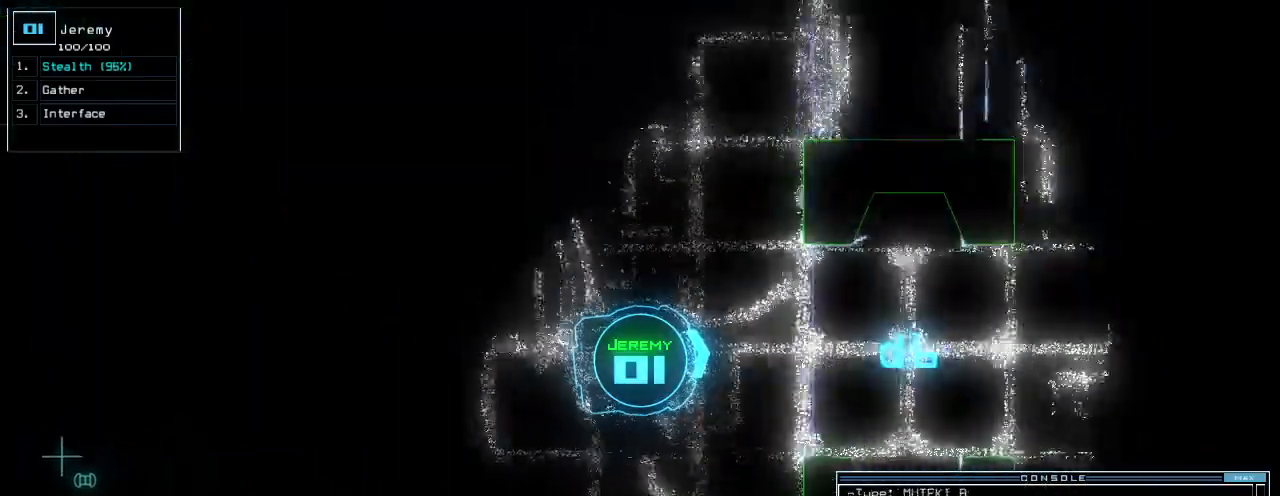
{"keys": ["up"], "events": []}
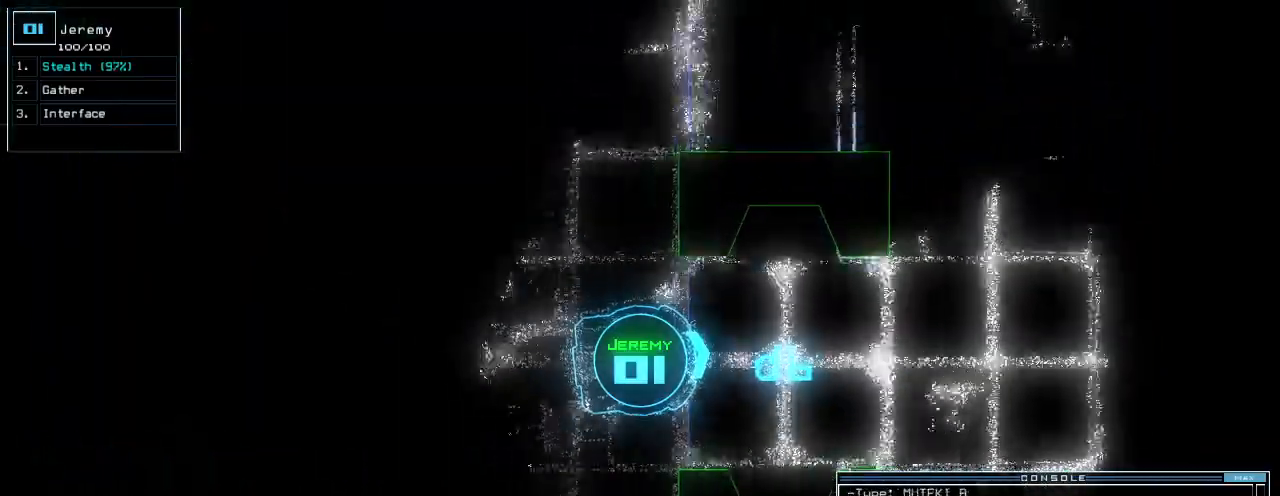
{"keys": ["up"], "events": [[200, "s", "down"], [260, "t", "down"], [320, "s", "up"], [360, "return", "down"], [360, "t", "up"], [480, "return", "up"]]}
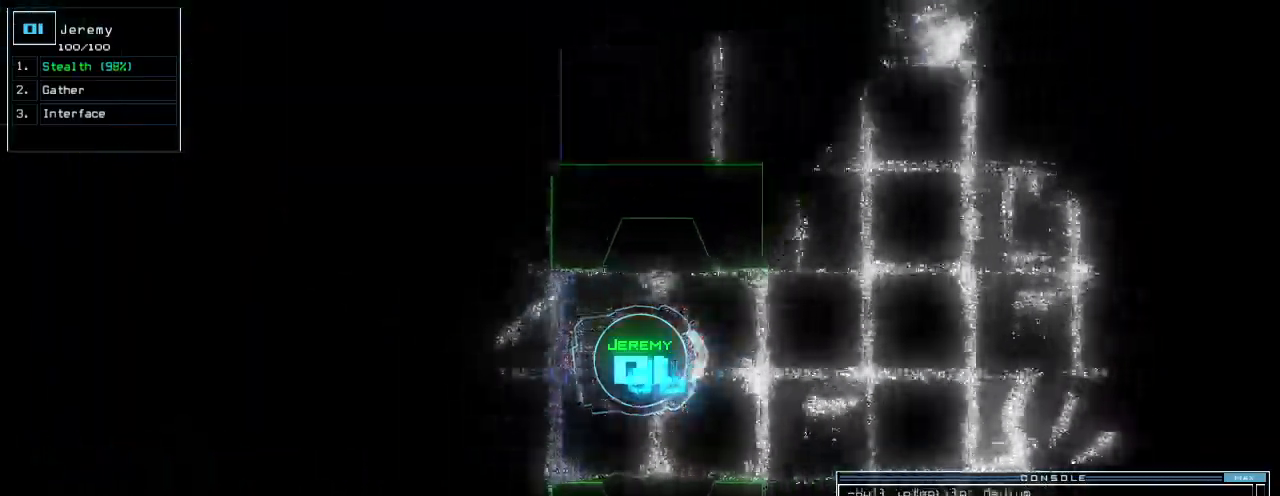
{"keys": ["left", "up"], "events": [[340, "left", "down"], [400, "left", "up"], [500, "left", "down"]]}
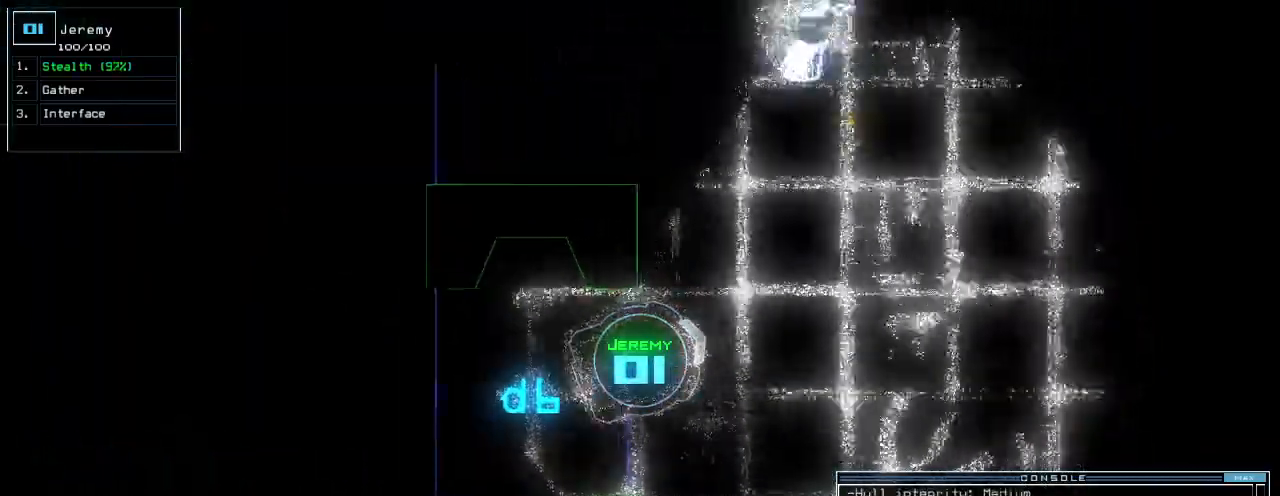
{"keys": ["up"], "events": [[160, "left", "up"]]}